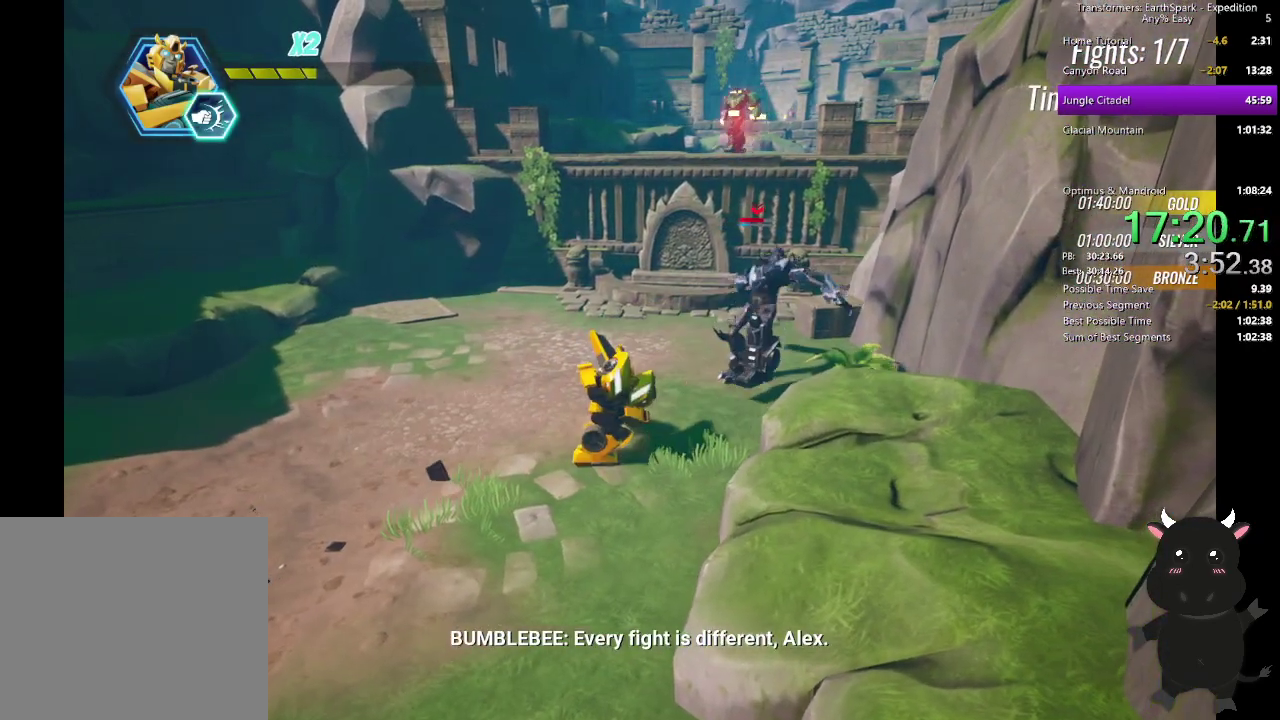
Gameplay with a controller (PlayStation layout); each line is a JSON object with the inputs held at the frame after it. "events" lists button and stick changes between this image and that frame as [ms after this image, input, new state], when the widget could be followed in between. Not read: R1.
{"buttons": ["CIRCLE"], "left_stick": "up-right", "right_stick": "center", "events": [[67, "SQUARE", "up"], [500, "CIRCLE", "down"]]}
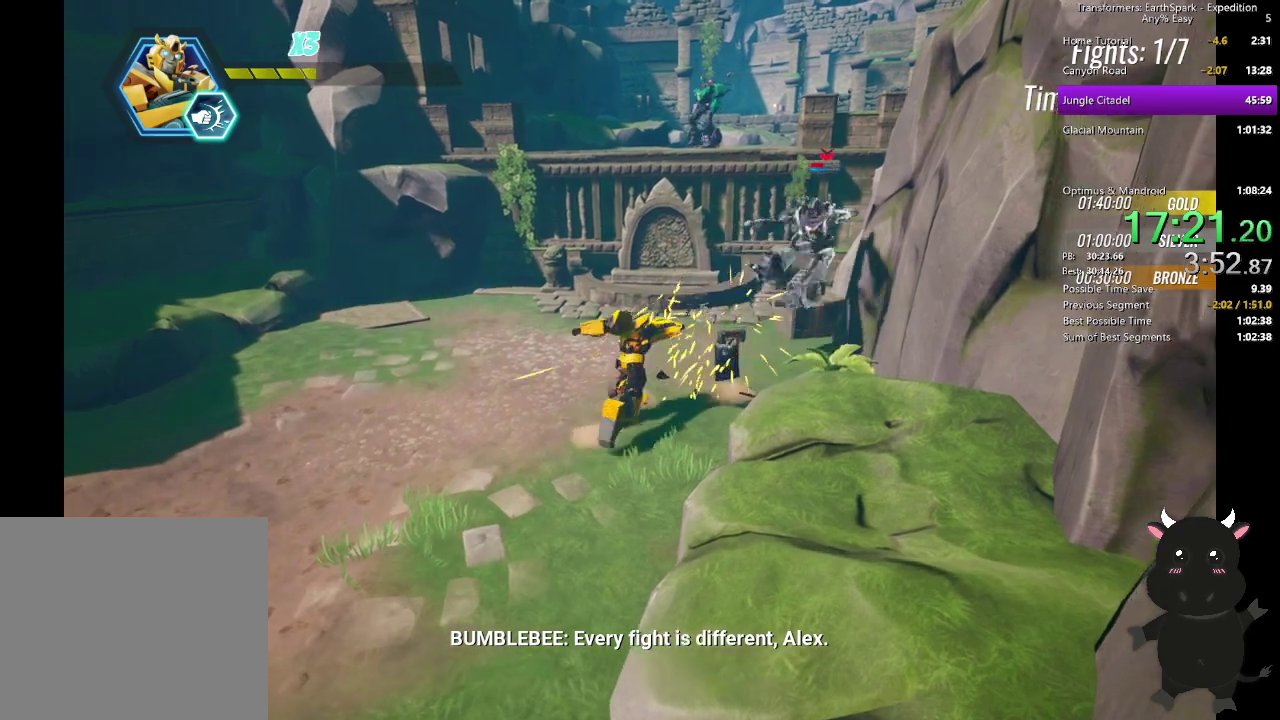
{"buttons": ["SQUARE"], "left_stick": "right", "right_stick": "center", "events": [[100, "CIRCLE", "up"], [167, "left_stick", "up"], [233, "SQUARE", "down"], [267, "left_stick", "up-right"], [333, "SQUARE", "up"], [333, "left_stick", "down-left"], [433, "SQUARE", "down"], [467, "left_stick", "right"]]}
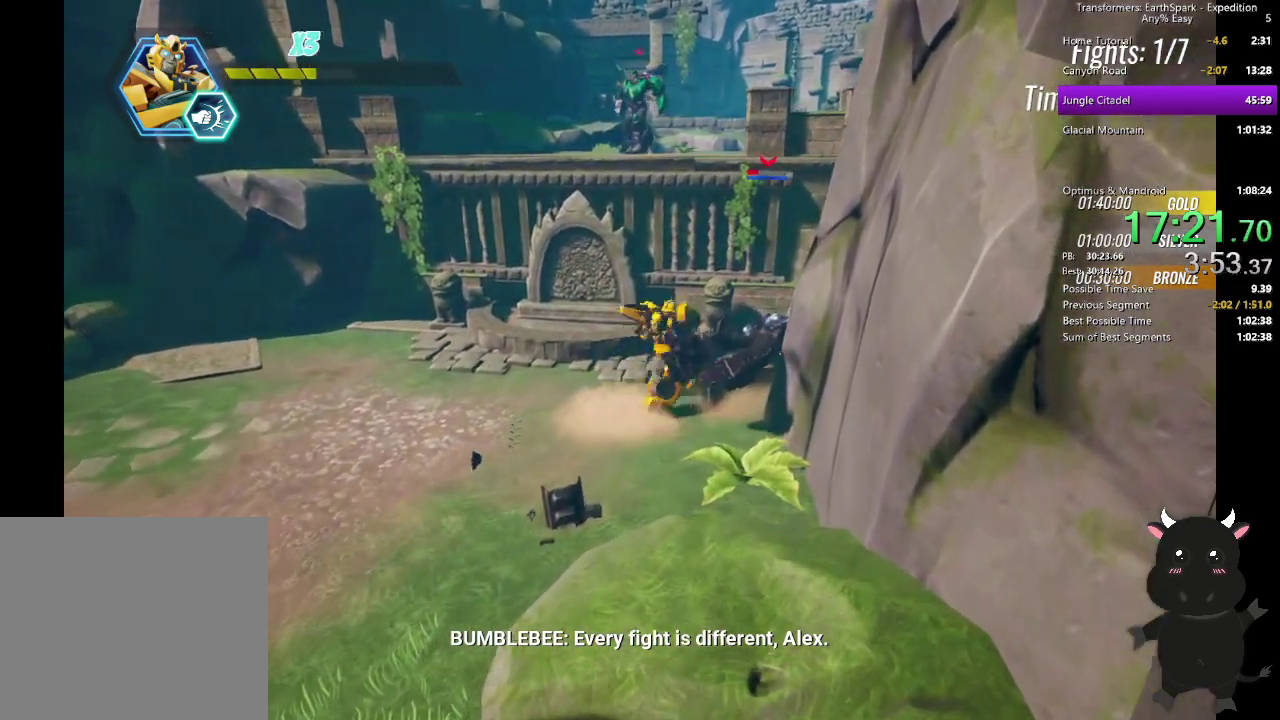
{"buttons": [], "left_stick": "up-right", "right_stick": "center"}
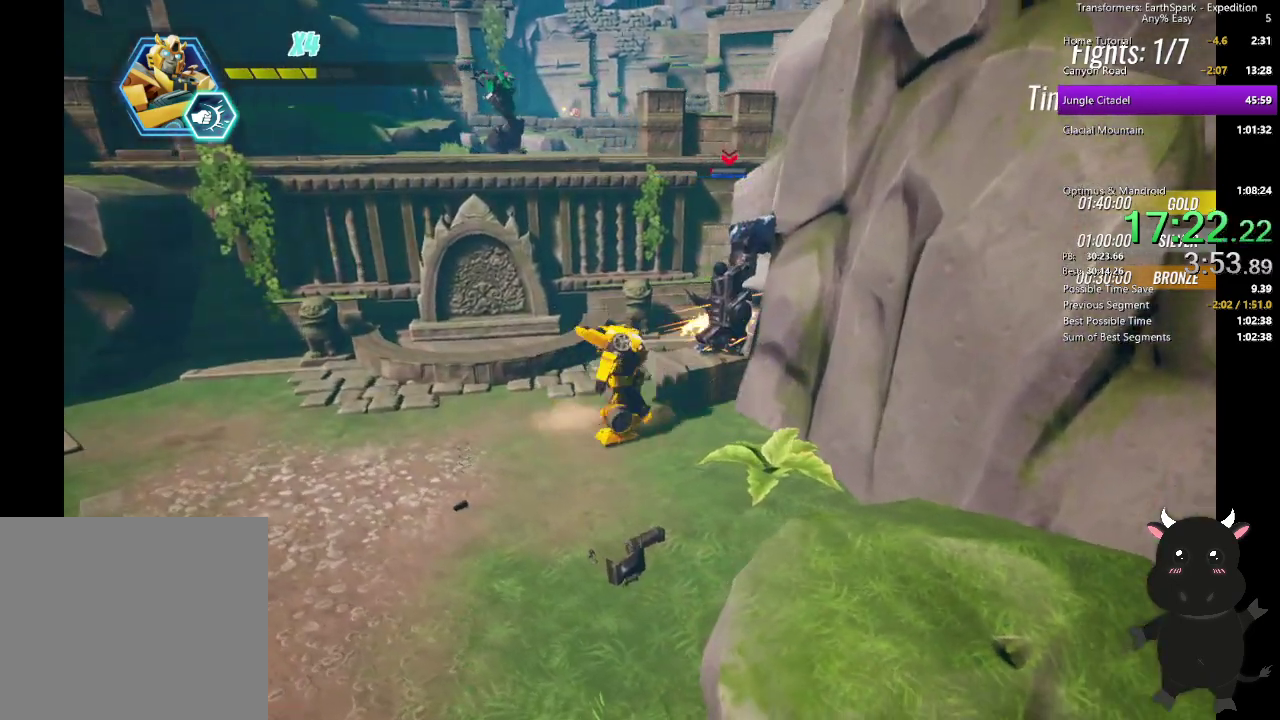
{"buttons": ["CROSS"], "left_stick": "center", "right_stick": "center", "events": [[383, "left_stick", "up"], [483, "left_stick", "center"], [500, "CROSS", "down"]]}
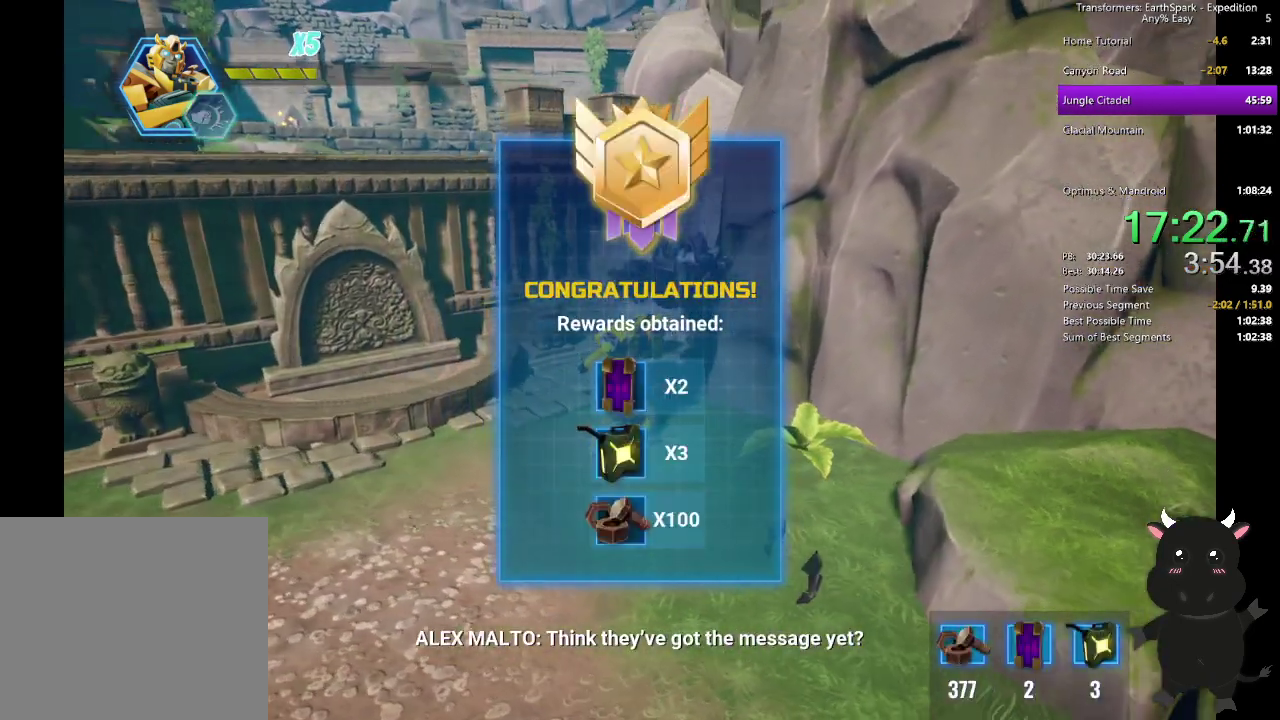
{"buttons": [], "left_stick": "center", "right_stick": "center", "events": [[117, "CROSS", "up"], [200, "CROSS", "down"], [283, "CROSS", "up"], [383, "CROSS", "down"], [450, "CROSS", "up"]]}
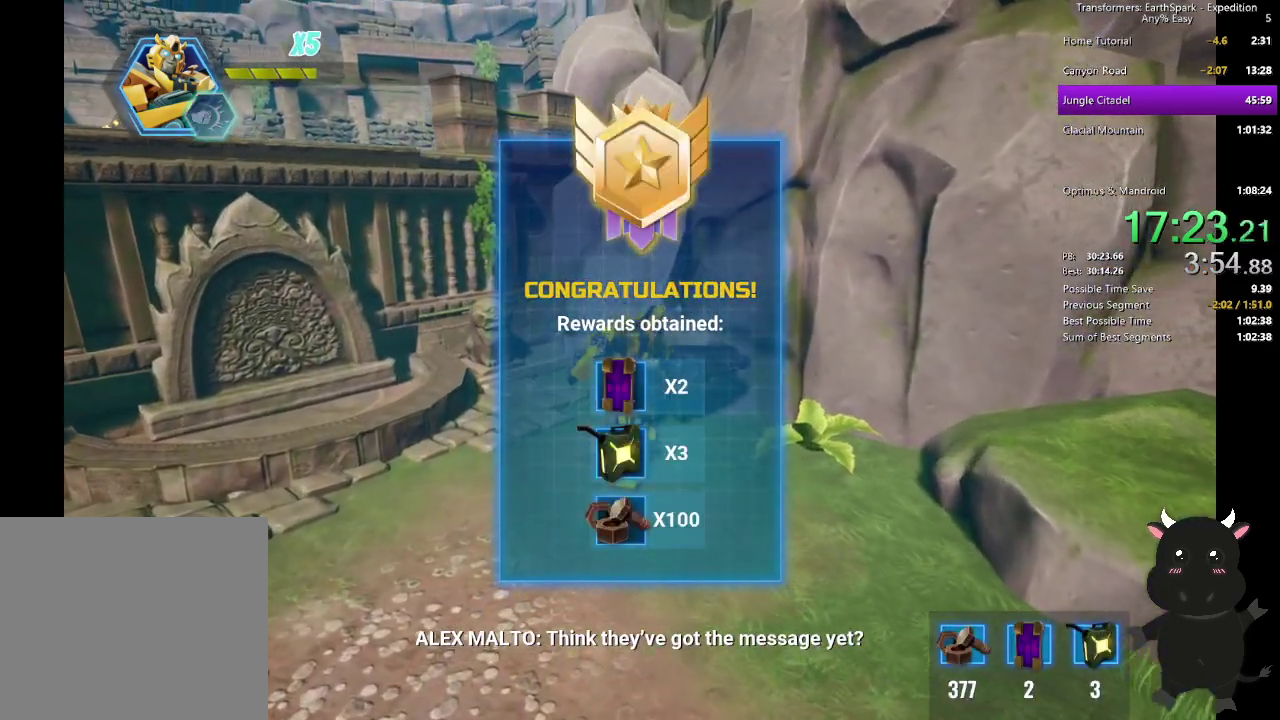
{"buttons": ["CROSS"], "left_stick": "center", "right_stick": "center", "events": [[50, "CROSS", "down"], [133, "CROSS", "up"], [233, "CROSS", "down"], [350, "CROSS", "up"], [433, "CROSS", "down"]]}
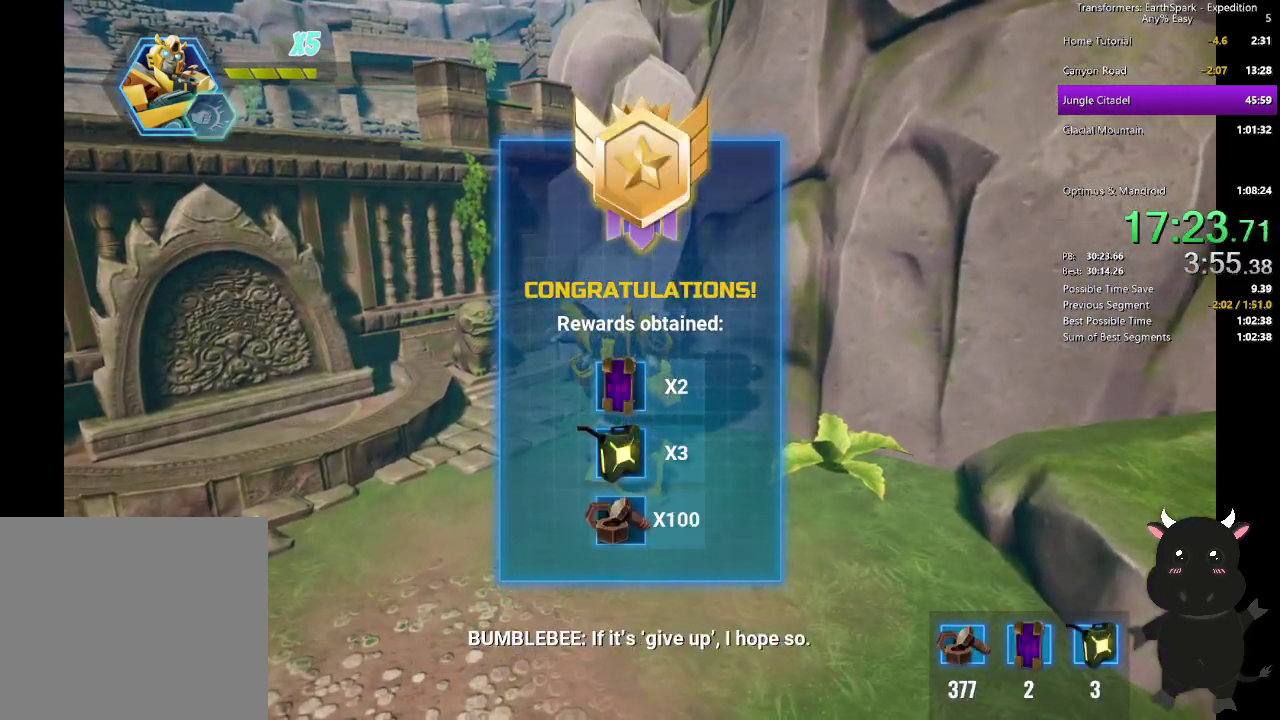
{"buttons": ["CROSS"], "left_stick": "center", "right_stick": "center", "events": [[33, "CROSS", "up"], [133, "CROSS", "down"], [233, "CROSS", "up"], [333, "CROSS", "down"], [417, "CROSS", "up"], [500, "CROSS", "down"]]}
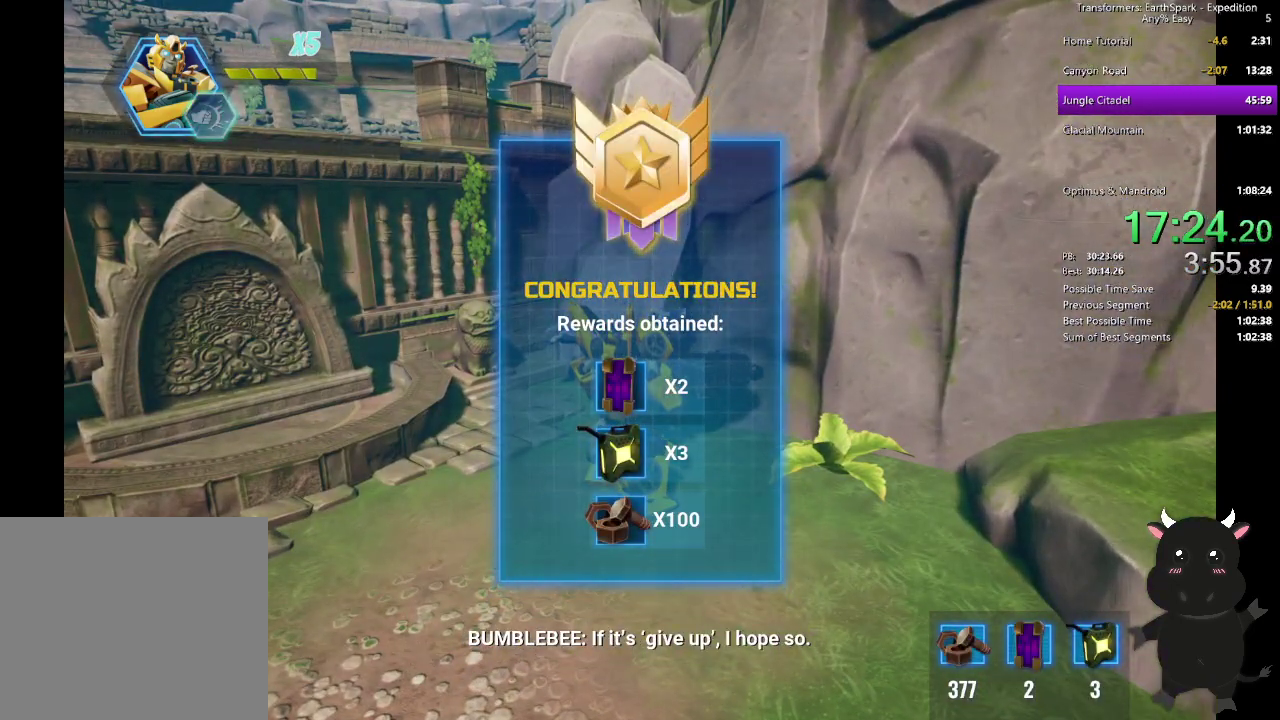
{"buttons": ["CROSS"], "left_stick": "center", "right_stick": "center", "events": [[100, "CROSS", "up"], [200, "CROSS", "down"], [300, "CROSS", "up"], [400, "CROSS", "down"]]}
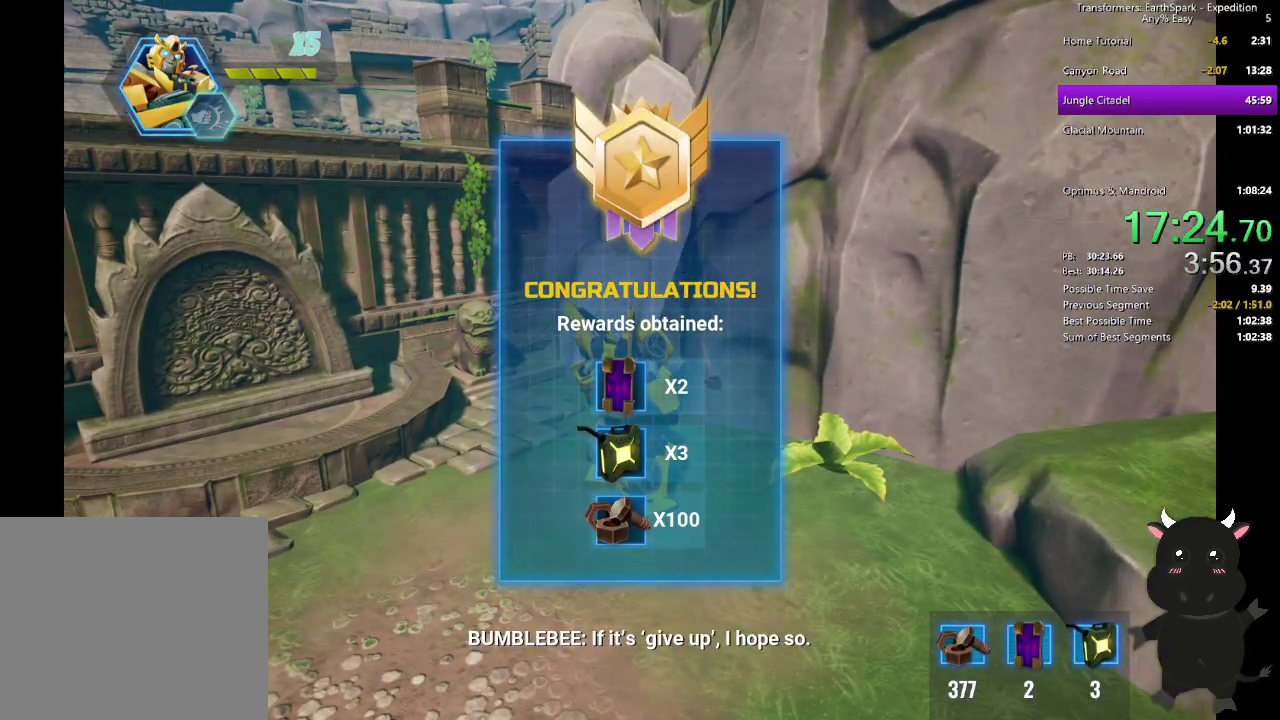
{"buttons": ["CROSS"], "left_stick": "center", "right_stick": "center", "events": [[17, "CROSS", "up"], [100, "CROSS", "down"], [200, "CROSS", "up"], [283, "CROSS", "down"], [400, "CROSS", "up"], [483, "CROSS", "down"]]}
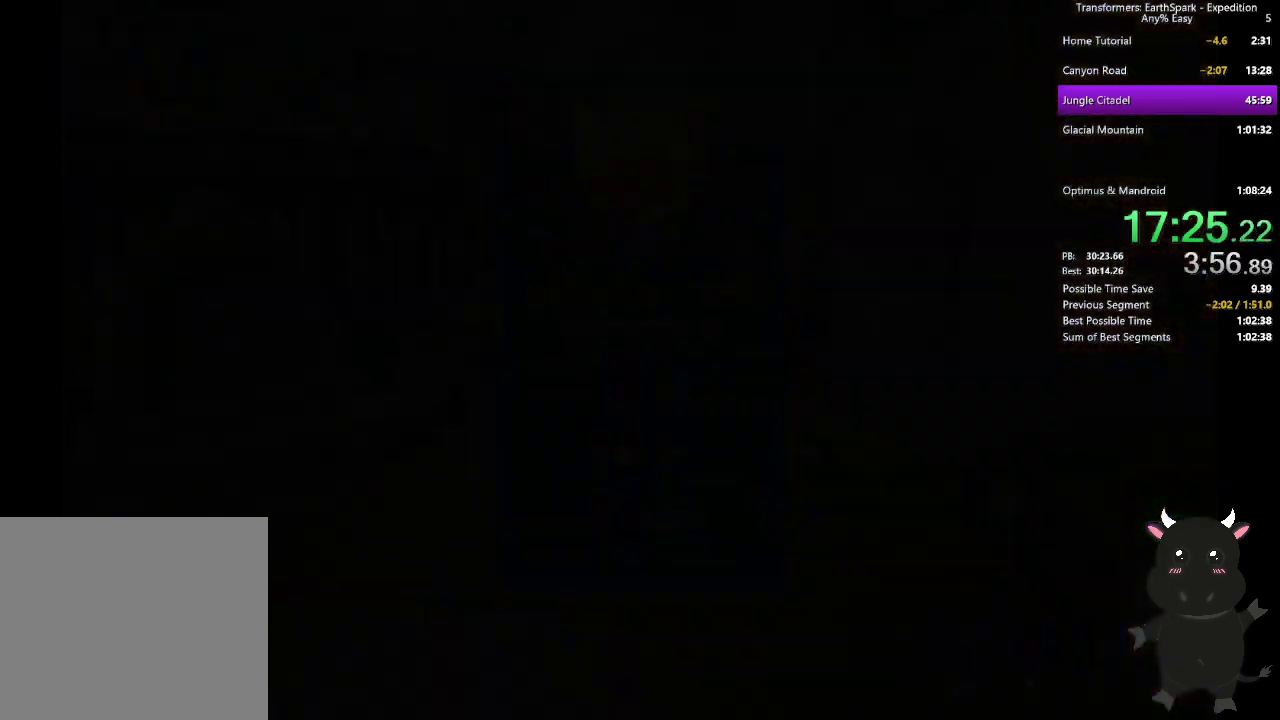
{"buttons": [], "left_stick": "center", "right_stick": "center", "events": [[83, "CROSS", "up"], [183, "CROSS", "down"], [283, "CROSS", "up"], [367, "CROSS", "down"], [483, "CROSS", "up"]]}
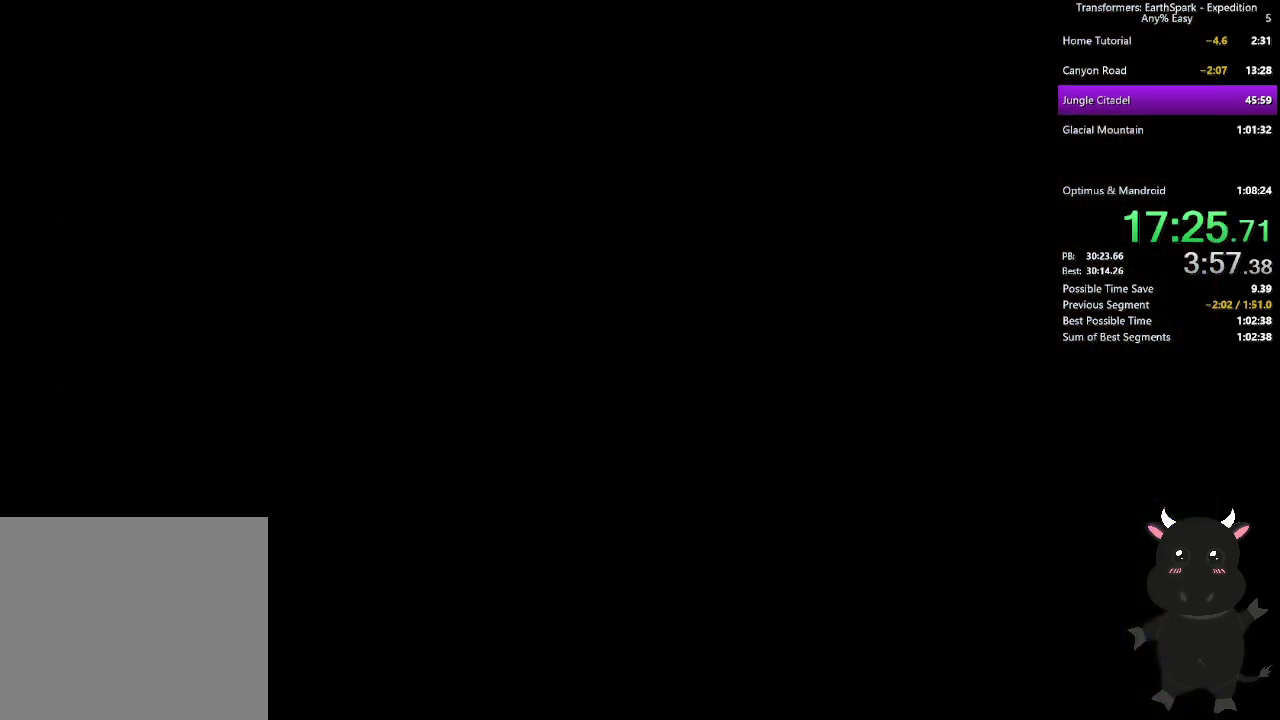
{"buttons": ["CROSS"], "left_stick": "center", "right_stick": "center", "events": [[83, "CROSS", "down"], [167, "CROSS", "up"], [267, "CROSS", "down"], [367, "CROSS", "up"], [467, "CROSS", "down"]]}
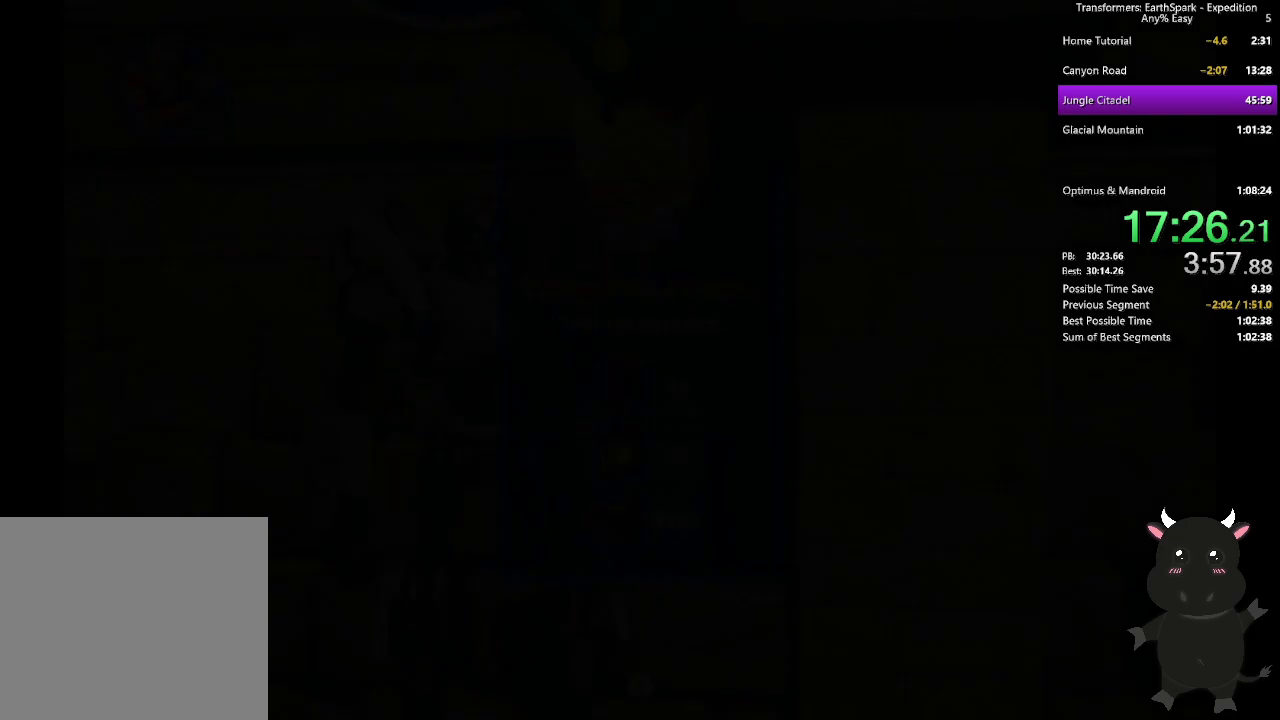
{"buttons": [], "left_stick": "center", "right_stick": "center", "events": [[50, "CROSS", "up"], [150, "CROSS", "down"], [250, "CROSS", "up"], [333, "CROSS", "down"], [433, "CROSS", "up"]]}
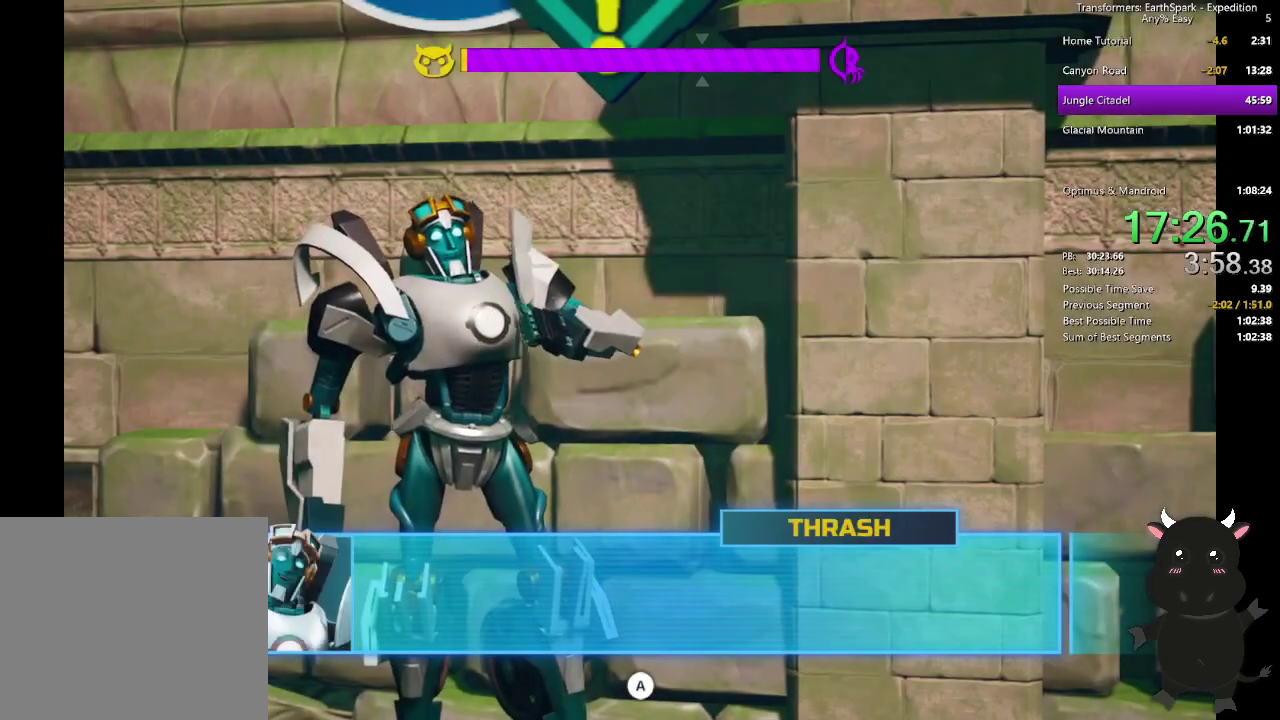
{"buttons": [], "left_stick": "center", "right_stick": "center", "events": [[33, "CROSS", "down"], [100, "CROSS", "up"], [200, "CROSS", "down"], [283, "CROSS", "up"], [367, "CROSS", "down"], [450, "CROSS", "up"]]}
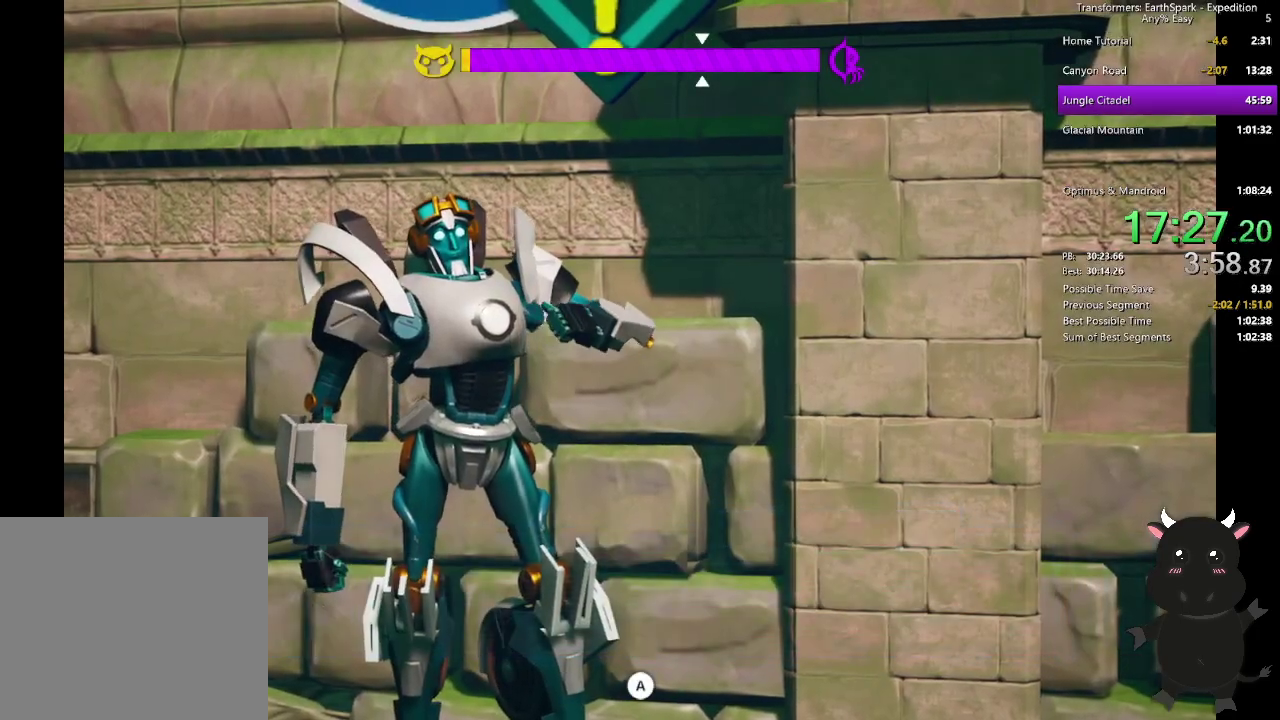
{"buttons": [], "left_stick": "center", "right_stick": "center", "events": [[33, "CROSS", "down"], [100, "CROSS", "up"], [200, "CROSS", "down"], [283, "CROSS", "up"], [367, "CROSS", "down"], [450, "CROSS", "up"]]}
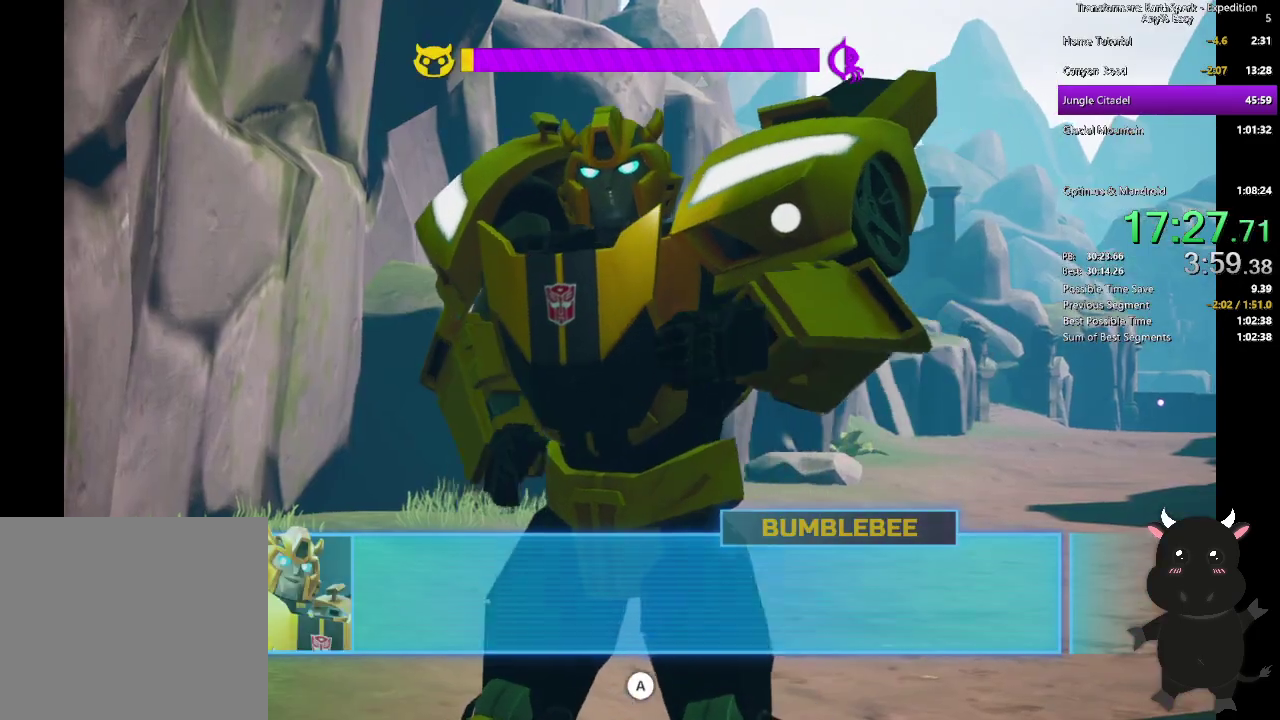
{"buttons": [], "left_stick": "center", "right_stick": "center", "events": [[33, "CROSS", "down"], [133, "CROSS", "up"], [217, "CROSS", "down"], [300, "CROSS", "up"], [383, "CROSS", "down"], [483, "CROSS", "up"]]}
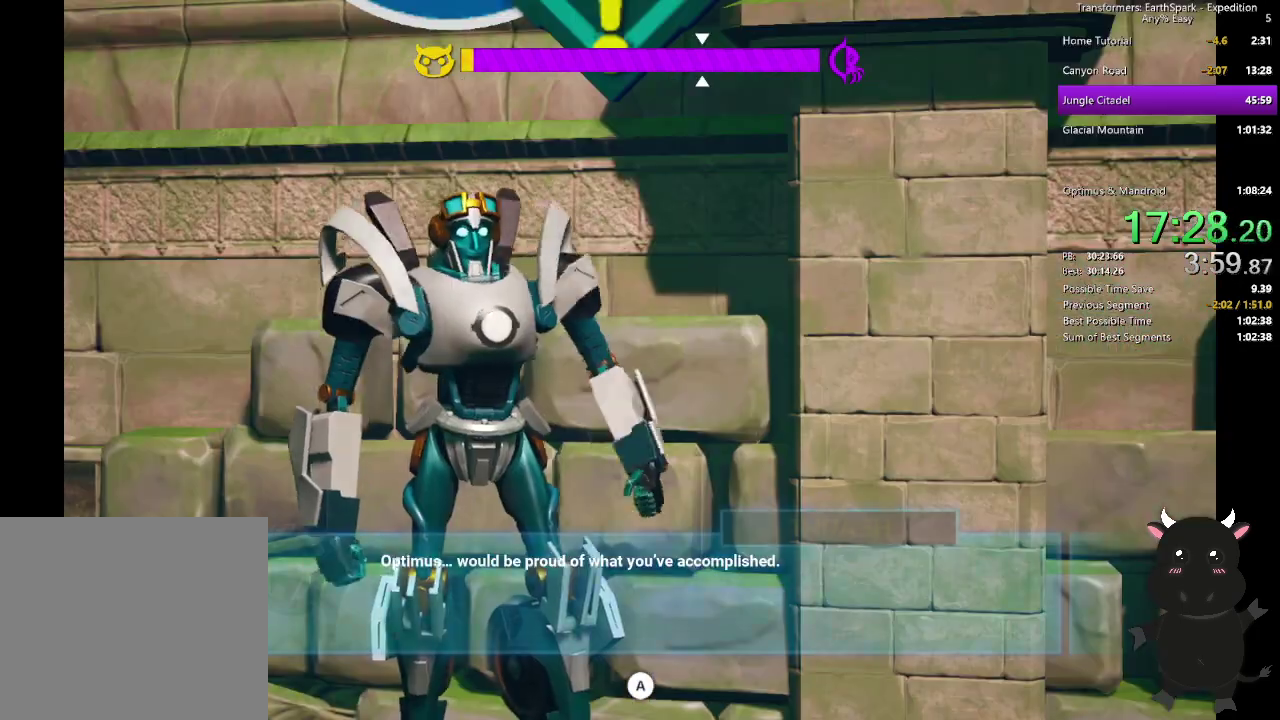
{"buttons": [], "left_stick": "center", "right_stick": "center", "events": [[67, "CROSS", "down"], [167, "CROSS", "up"], [233, "CROSS", "down"], [333, "CROSS", "up"], [433, "CROSS", "down"], [500, "CROSS", "up"]]}
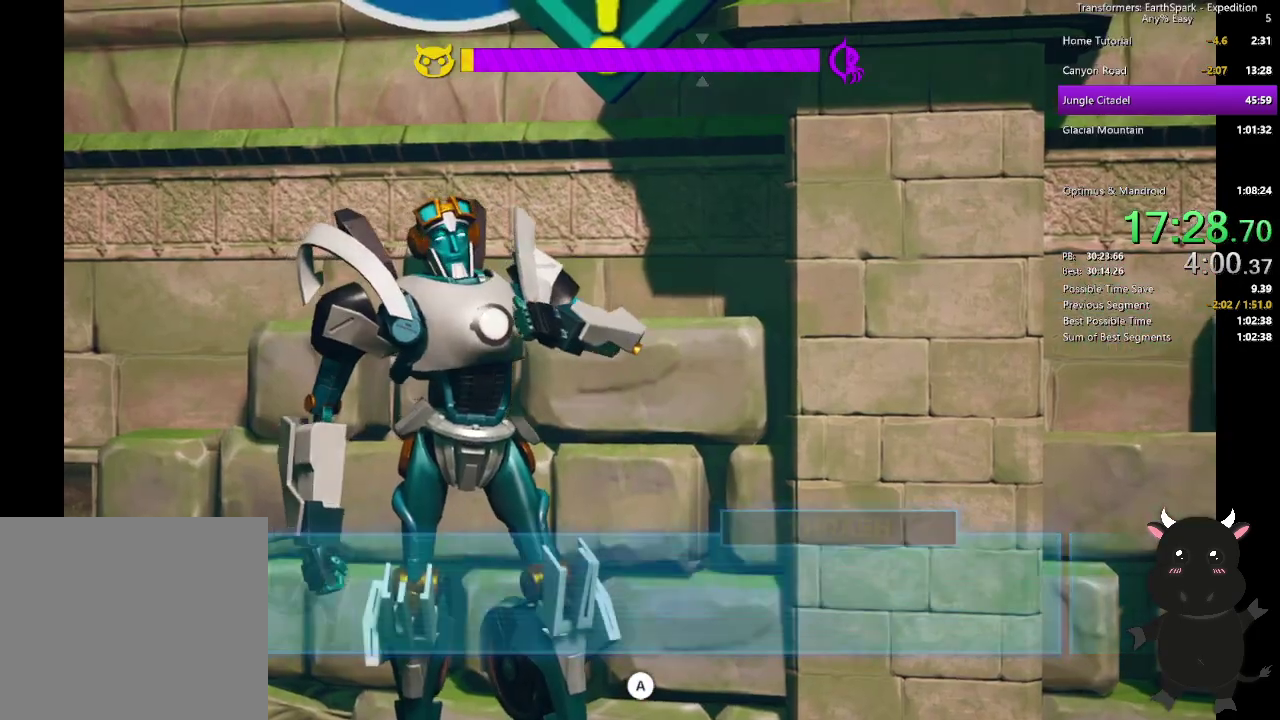
{"buttons": ["CROSS"], "left_stick": "center", "right_stick": "center", "events": [[117, "CROSS", "down"], [200, "CROSS", "up"], [283, "CROSS", "down"], [383, "CROSS", "up"], [467, "CROSS", "down"]]}
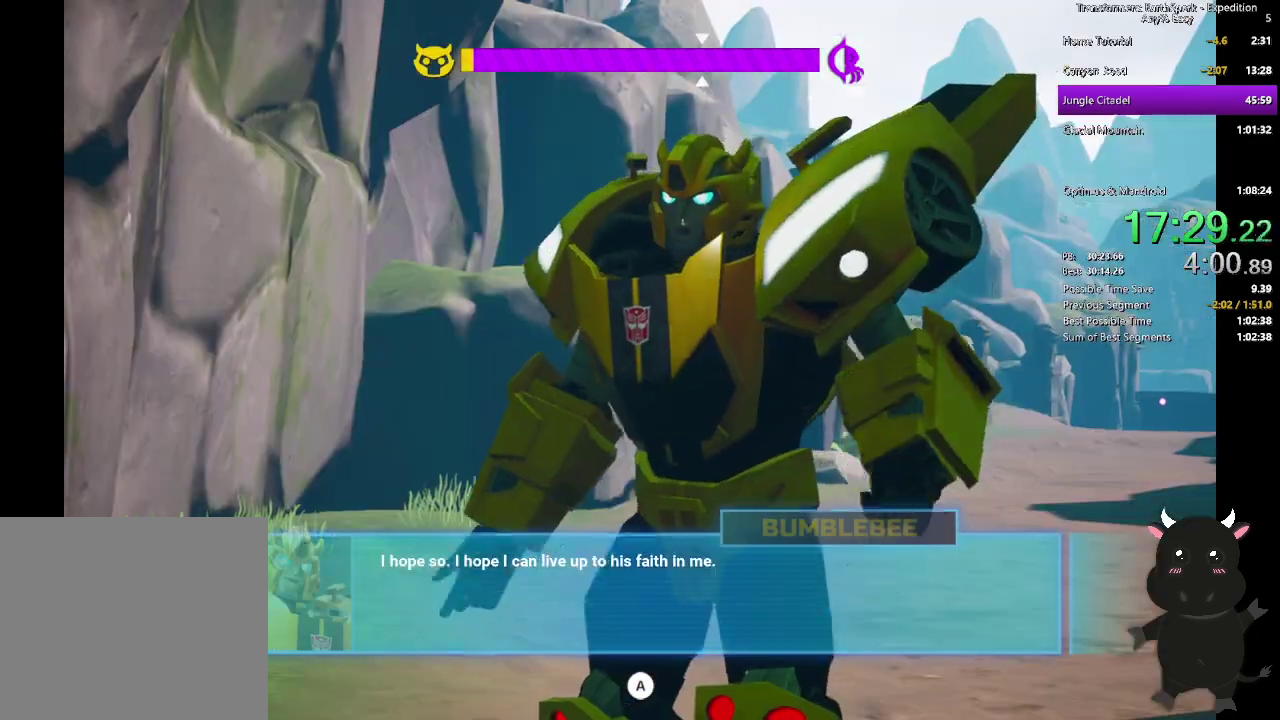
{"buttons": ["CROSS"], "left_stick": "center", "right_stick": "center", "events": [[67, "CROSS", "up"], [150, "CROSS", "down"], [233, "CROSS", "up"], [350, "CROSS", "down"], [417, "CROSS", "up"], [500, "CROSS", "down"]]}
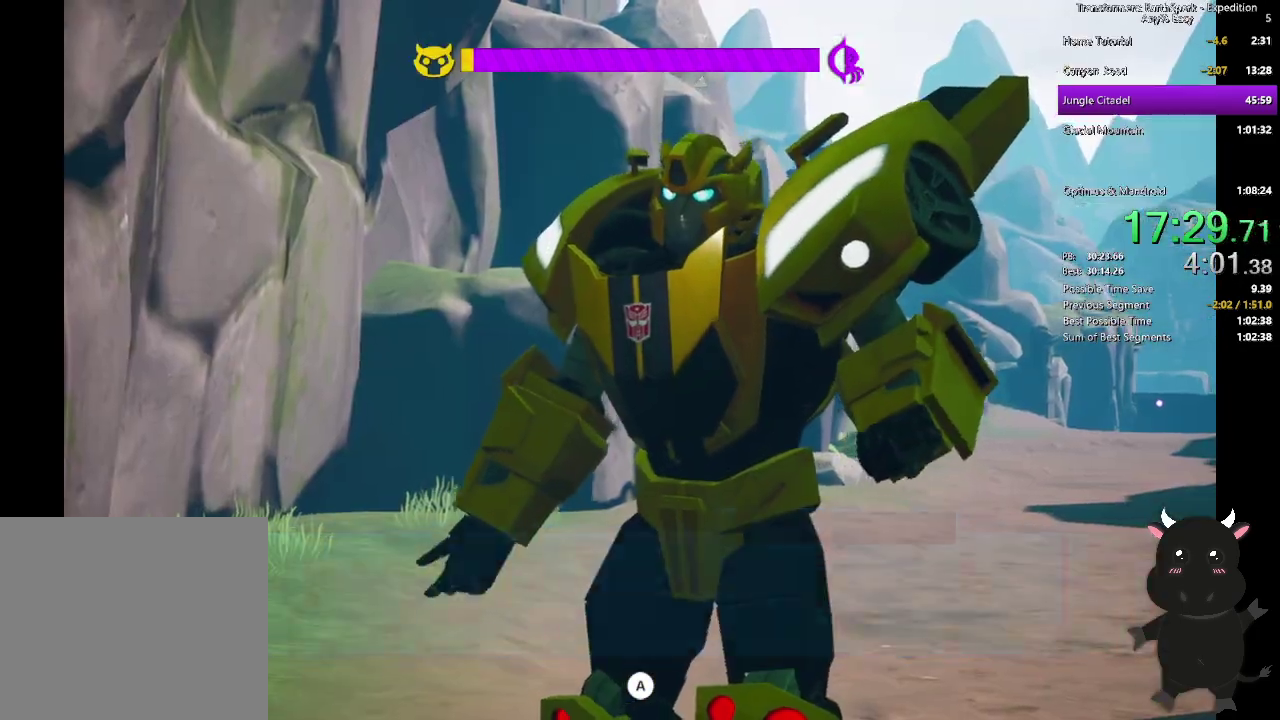
{"buttons": [], "left_stick": "right", "right_stick": "center", "events": [[117, "CROSS", "up"], [133, "left_stick", "right"], [450, "CROSS", "down"], [500, "CROSS", "up"]]}
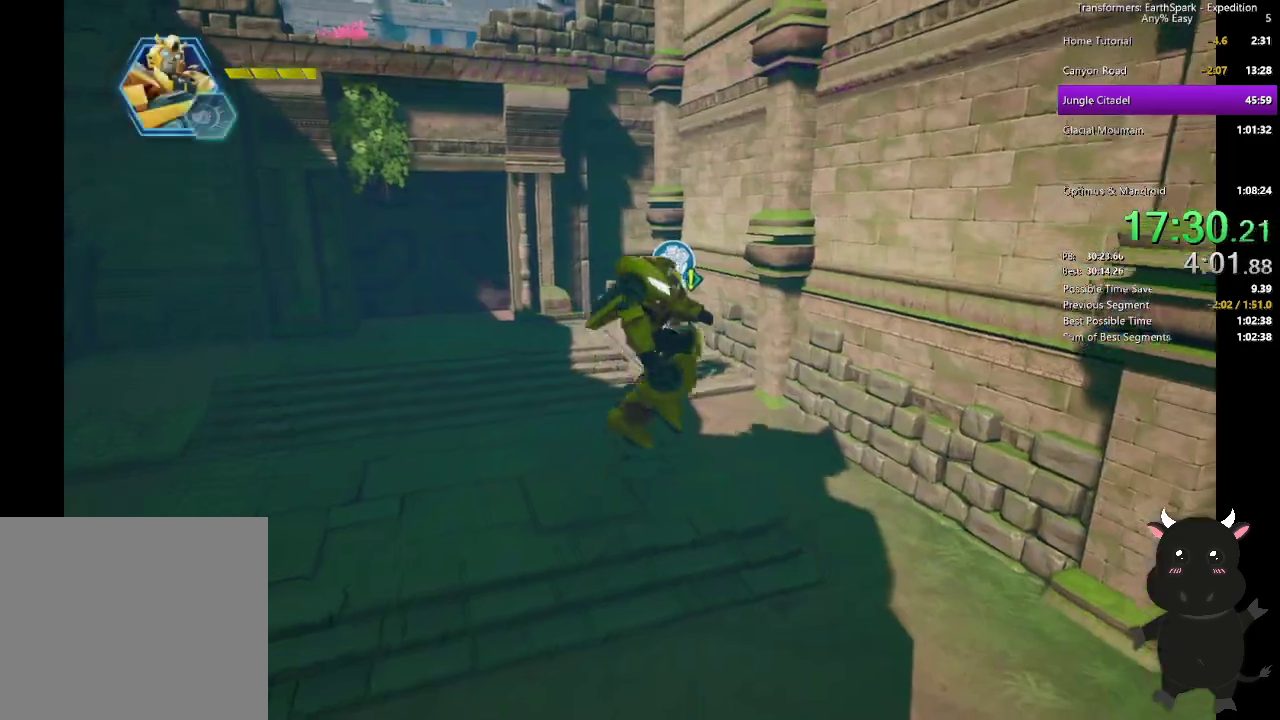
{"buttons": [], "left_stick": "down", "right_stick": "right", "events": [[67, "left_stick", "down-right"], [117, "left_stick", "down"], [267, "right_stick", "right"]]}
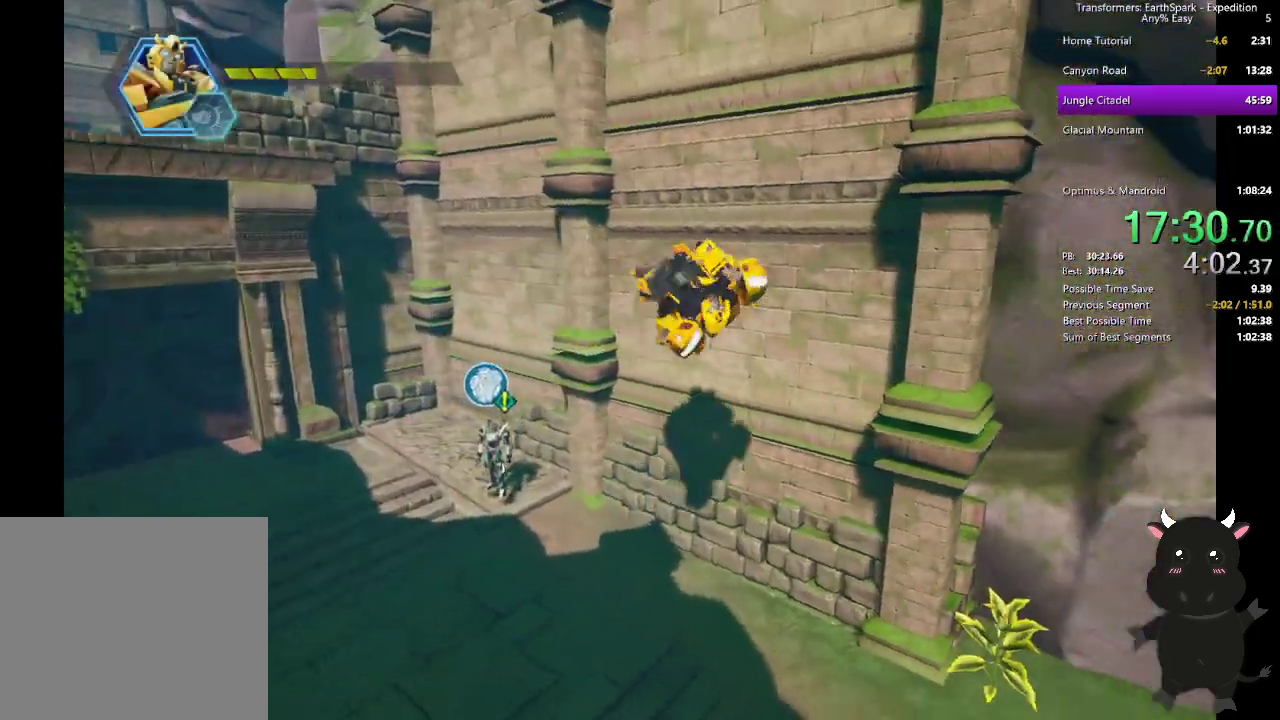
{"buttons": [], "left_stick": "right", "right_stick": "right", "events": [[50, "left_stick", "down-right"], [283, "left_stick", "up-left"], [333, "left_stick", "down-right"], [450, "left_stick", "right"]]}
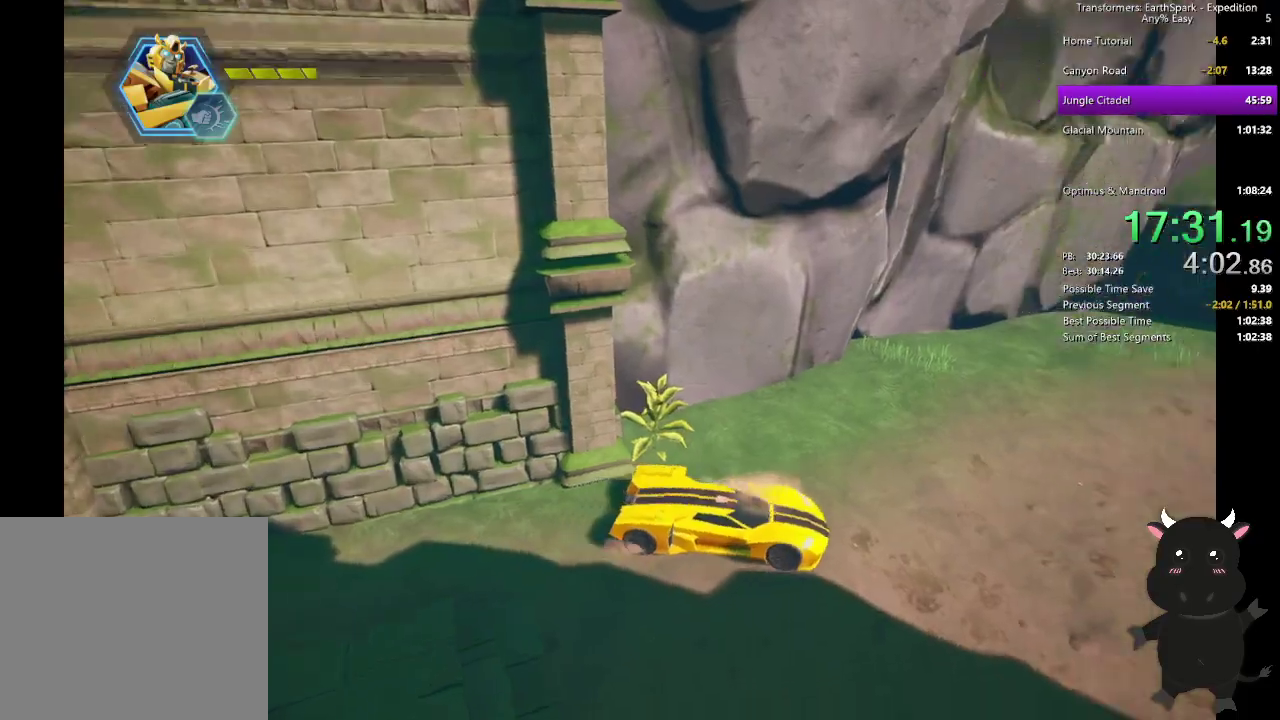
{"buttons": ["L2"], "left_stick": "up", "right_stick": "center", "events": [[117, "left_stick", "down-left"], [250, "L2", "down"], [267, "left_stick", "up-right"], [433, "right_stick", "center"], [467, "left_stick", "up"]]}
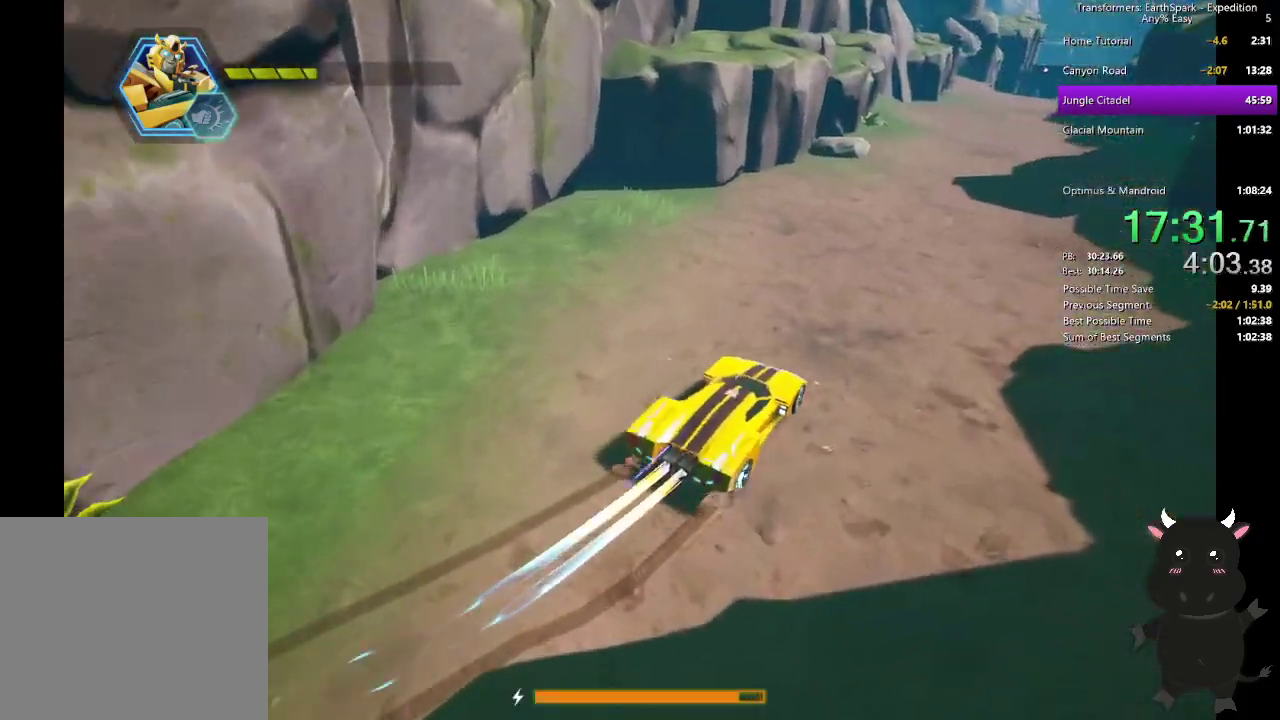
{"buttons": ["L2"], "left_stick": "up-right", "right_stick": "center", "events": [[167, "left_stick", "up-right"], [250, "left_stick", "down-left"], [500, "left_stick", "up-right"]]}
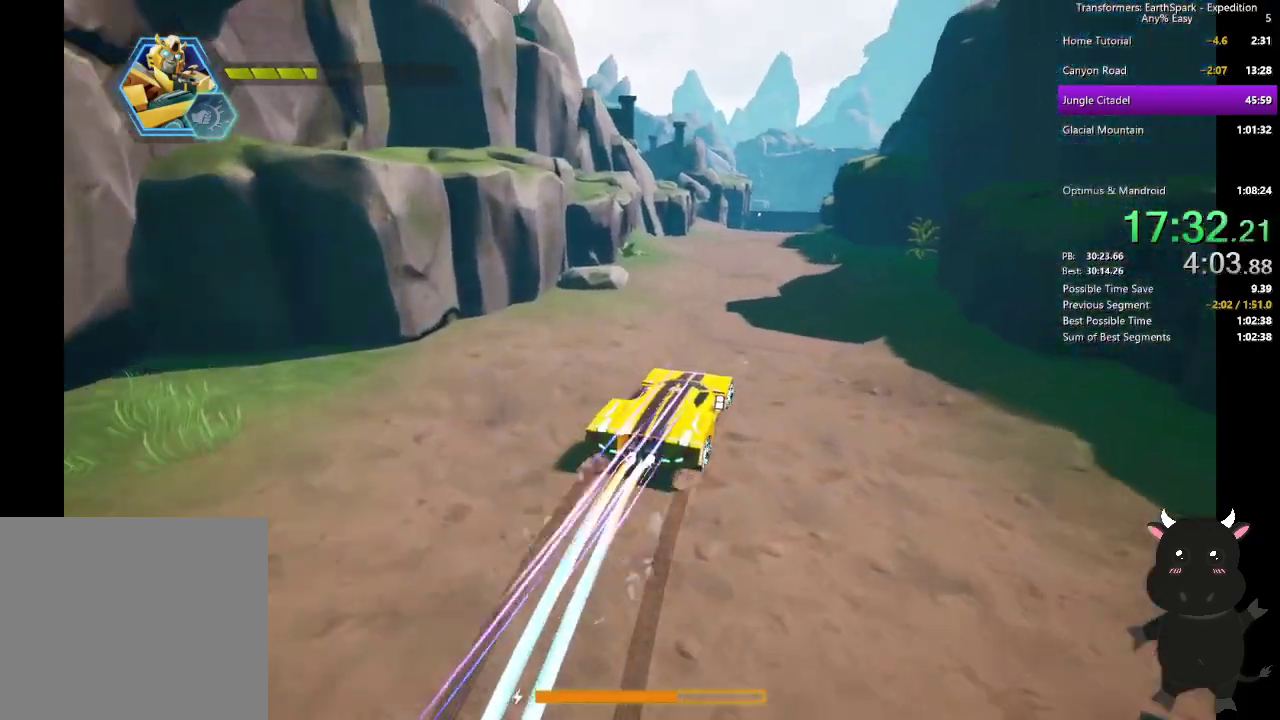
{"buttons": ["L2"], "left_stick": "up", "right_stick": "center", "events": [[117, "left_stick", "up"]]}
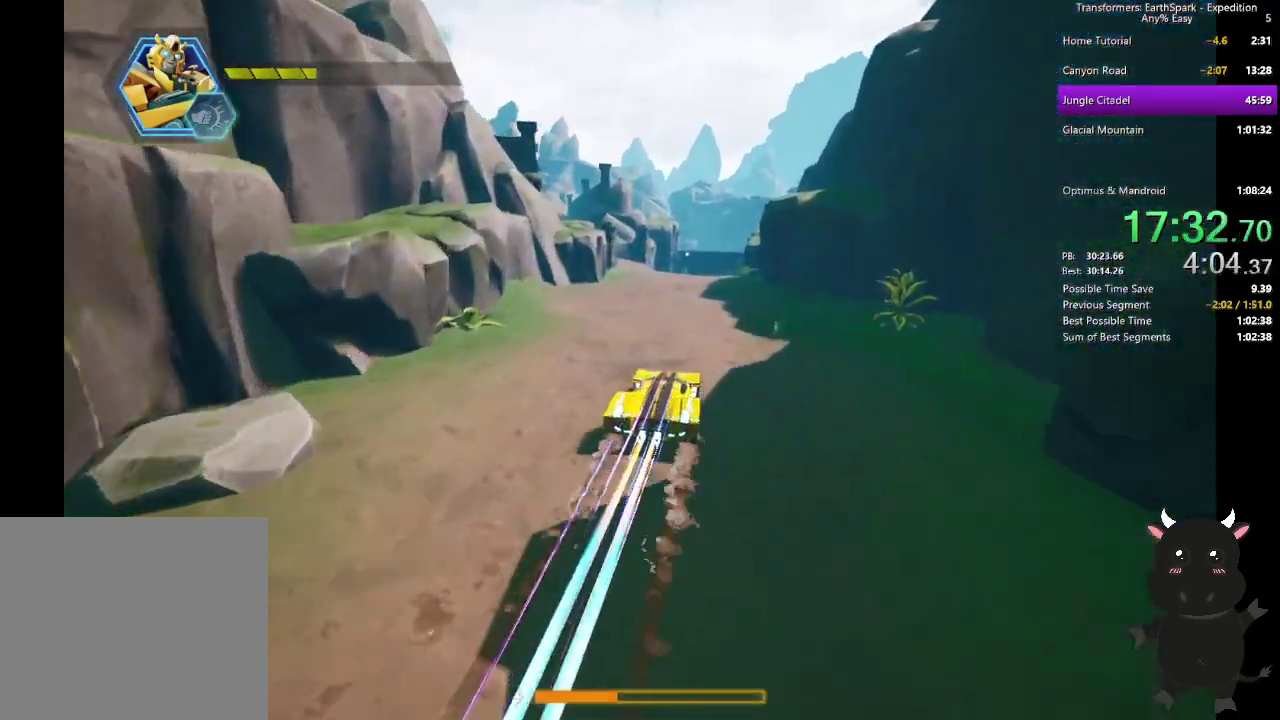
{"buttons": ["L2"], "left_stick": "up", "right_stick": "center", "events": []}
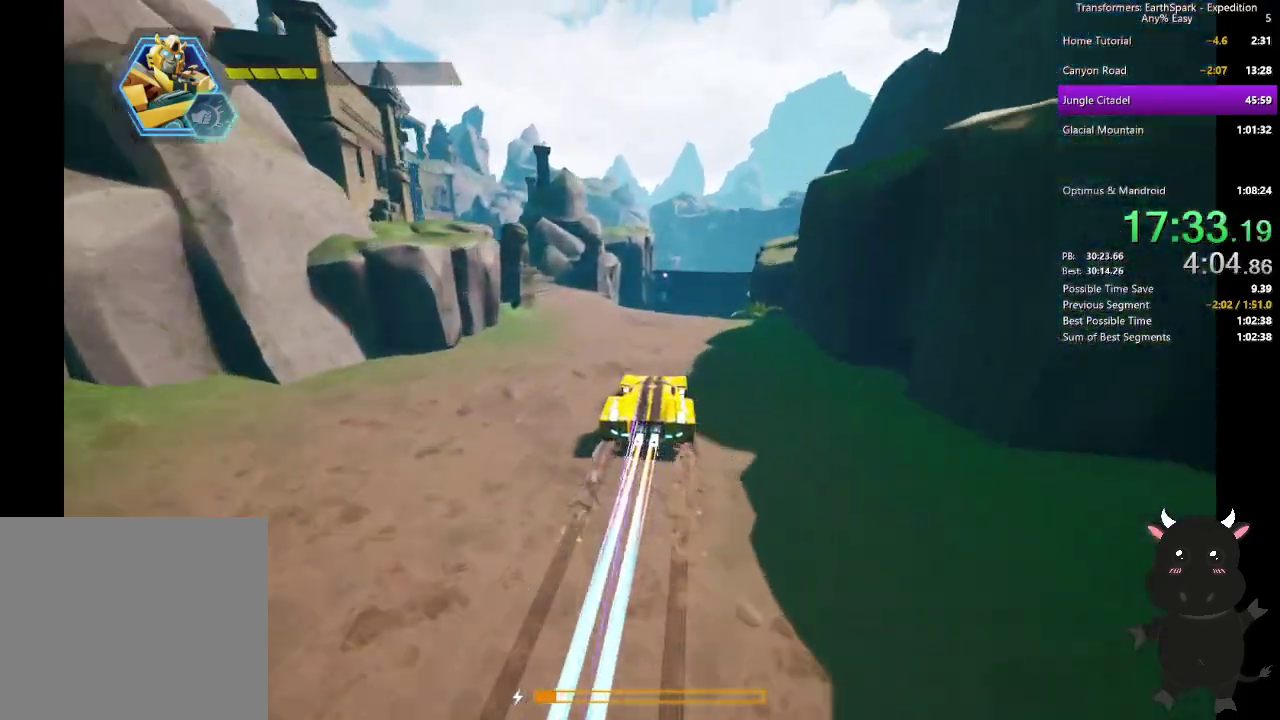
{"buttons": ["L2"], "left_stick": "left", "right_stick": "center", "events": [[67, "left_stick", "up-left"], [150, "left_stick", "left"], [167, "right_stick", "left"], [300, "right_stick", "up-left"], [350, "right_stick", "center"]]}
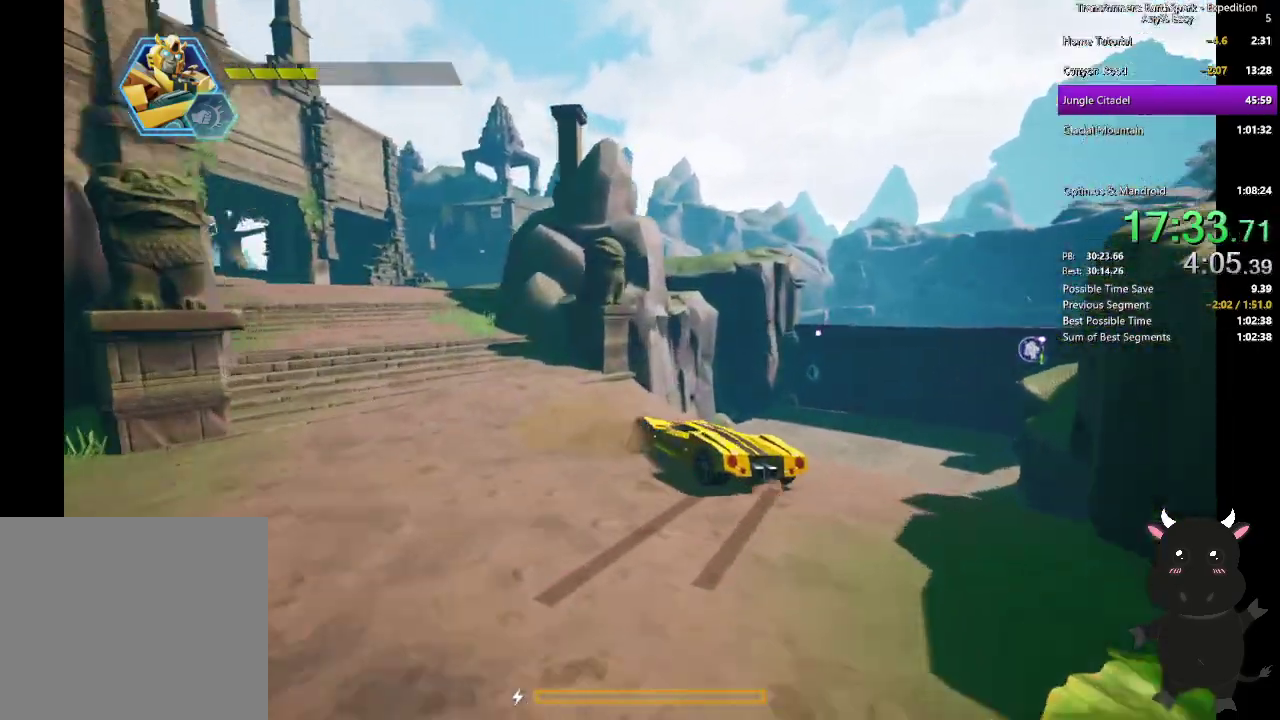
{"buttons": [], "left_stick": "down-left", "right_stick": "left", "events": [[150, "L2", "up"], [167, "left_stick", "down-left"], [317, "right_stick", "up-left"], [433, "right_stick", "left"]]}
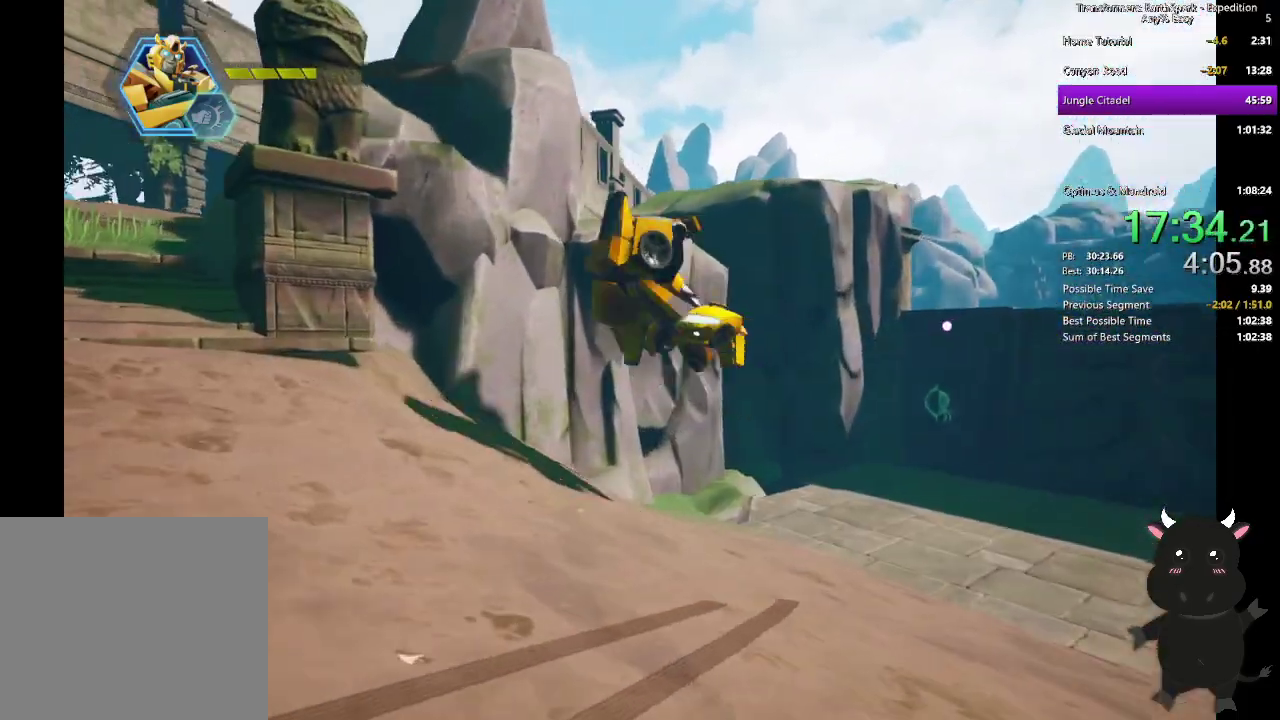
{"buttons": [], "left_stick": "left", "right_stick": "center", "events": [[133, "right_stick", "center"], [367, "CIRCLE", "down"], [383, "left_stick", "left"], [500, "CIRCLE", "up"]]}
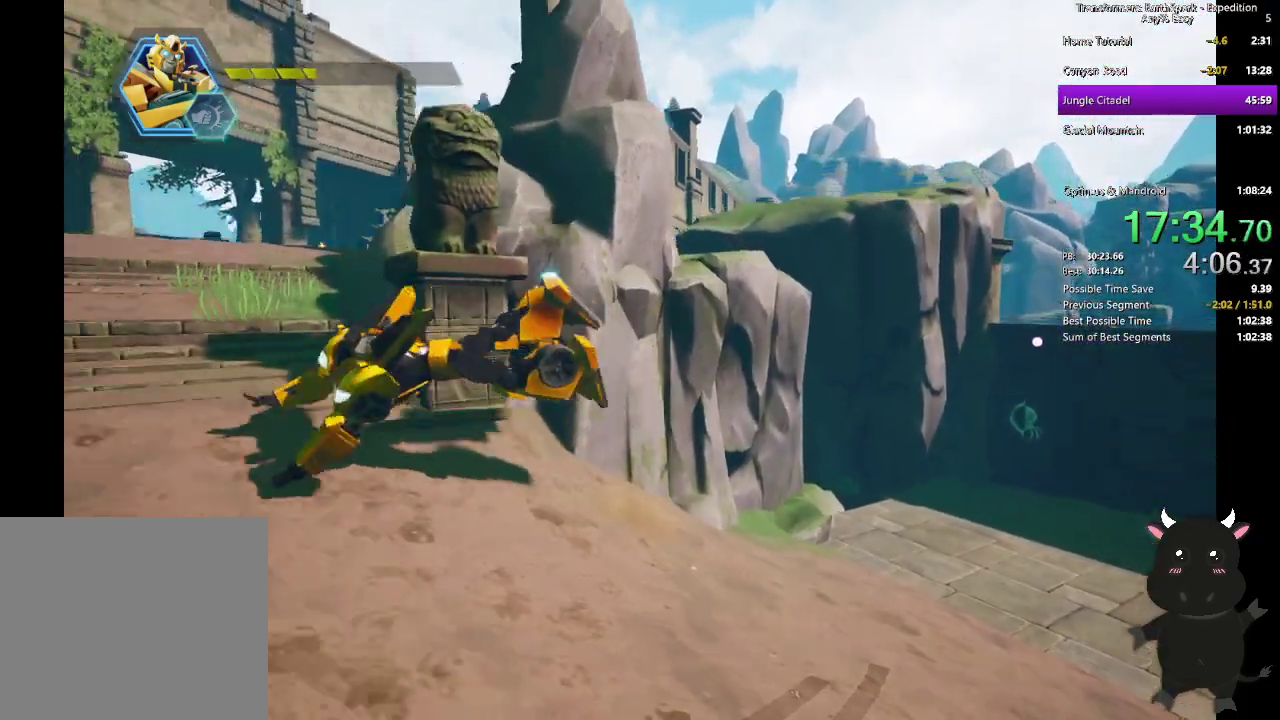
{"buttons": [], "left_stick": "up", "right_stick": "center", "events": [[133, "left_stick", "up-left"], [500, "left_stick", "up"]]}